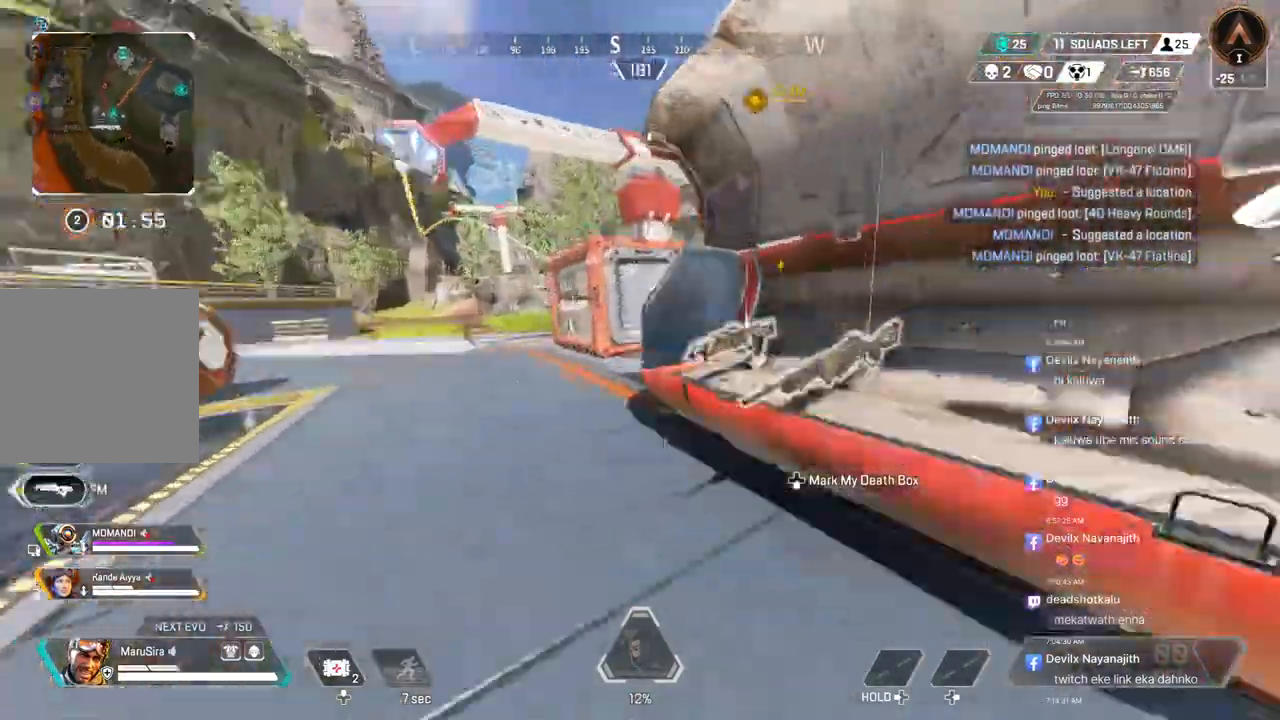
Gameplay with a controller (Xbox layout); each line is a JSON object with the inputs held at the frame after it. "events" lists button and stick changes between this image and that frame as [ms after this image, input, new state], when the widget could be followed in between. Not read: HOME.
{"buttons": [], "left_stick": "up-left", "right_stick": "left", "events": [[67, "right_stick", "up-right"], [100, "X", "down"], [100, "left_stick", "center"], [133, "right_stick", "center"], [200, "X", "up"], [333, "right_stick", "left"], [367, "left_stick", "up-left"]]}
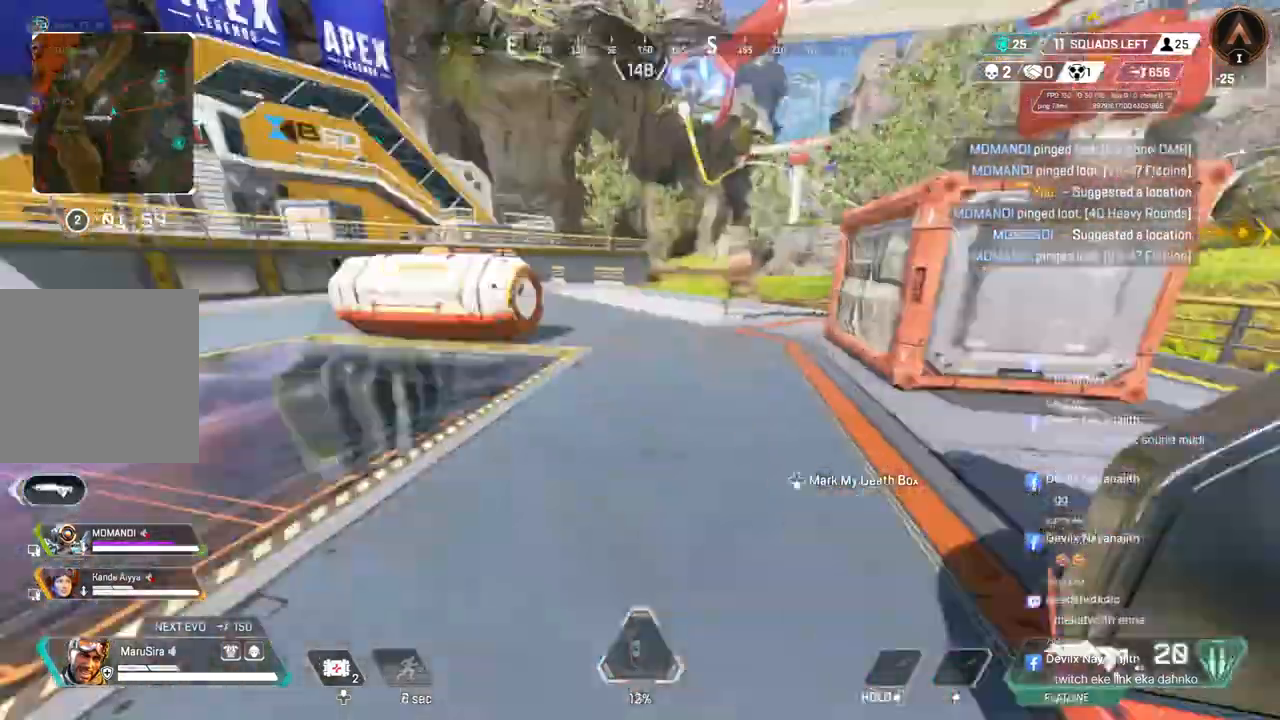
{"buttons": [], "left_stick": "up", "right_stick": "center", "events": [[67, "right_stick", "center"], [233, "left_stick", "up"], [233, "right_stick", "up-left"], [300, "right_stick", "center"]]}
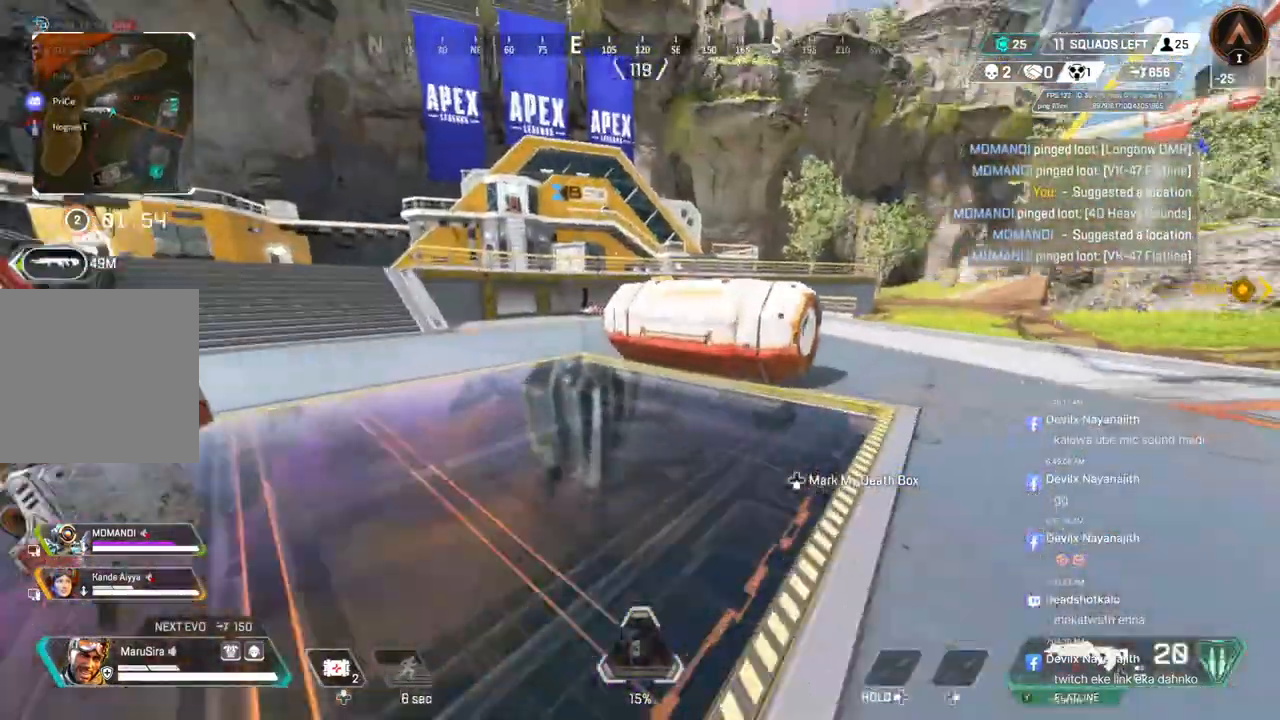
{"buttons": ["B", "X"], "left_stick": "center", "right_stick": "center", "events": [[233, "B", "down"], [333, "X", "down"], [467, "X", "up"], [500, "X", "down"], [500, "left_stick", "center"]]}
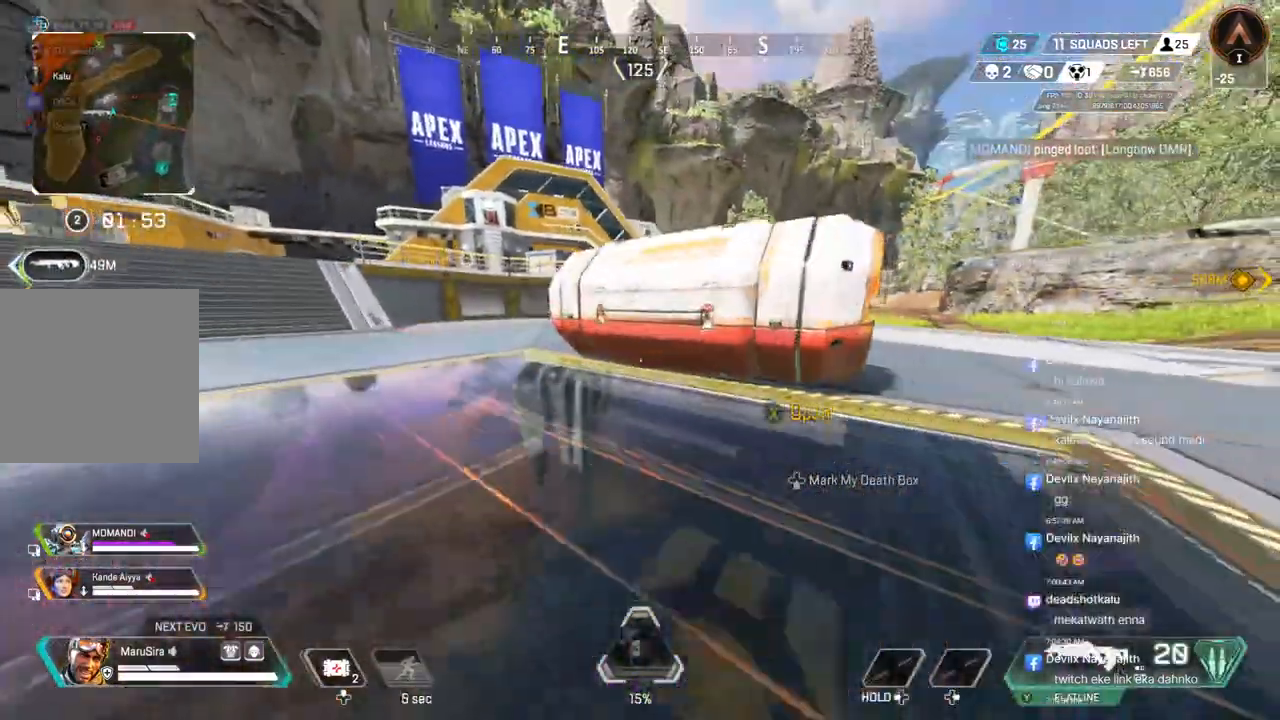
{"buttons": [], "left_stick": "up", "right_stick": "center", "events": [[67, "B", "up"], [167, "X", "up"], [200, "left_stick", "down"], [367, "left_stick", "left"], [467, "left_stick", "up"]]}
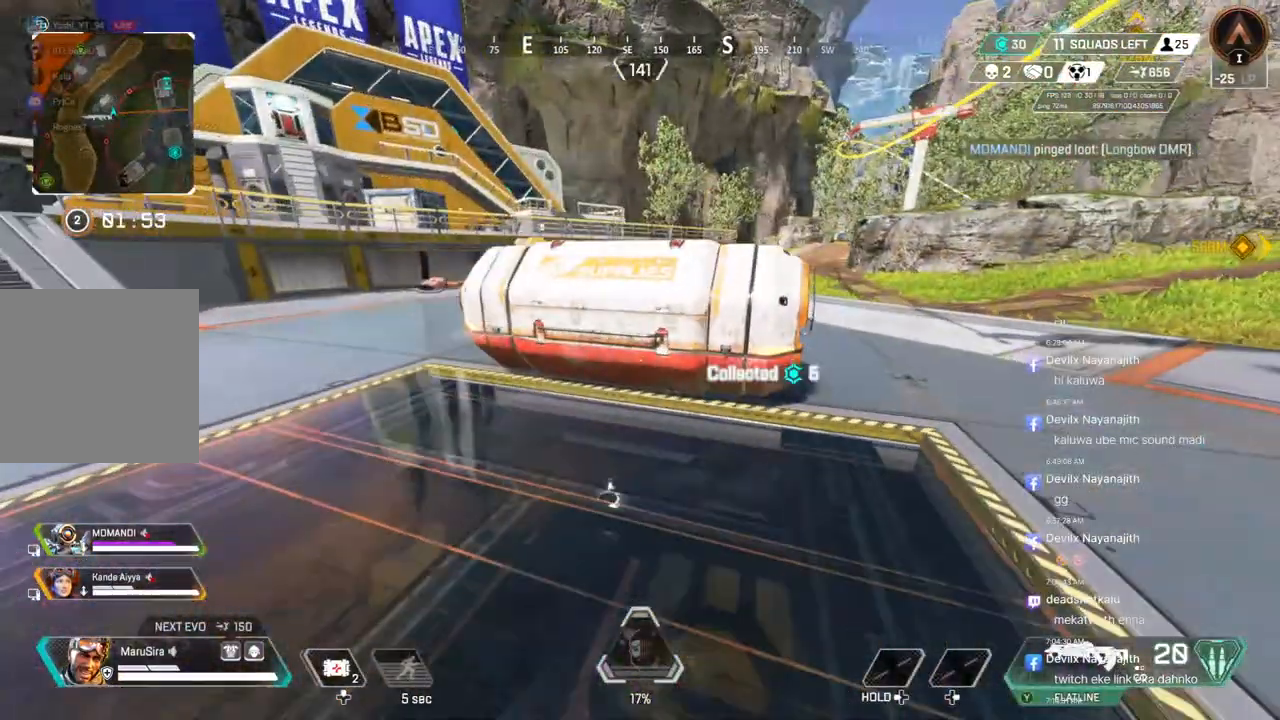
{"buttons": [], "left_stick": "up", "right_stick": "center", "events": []}
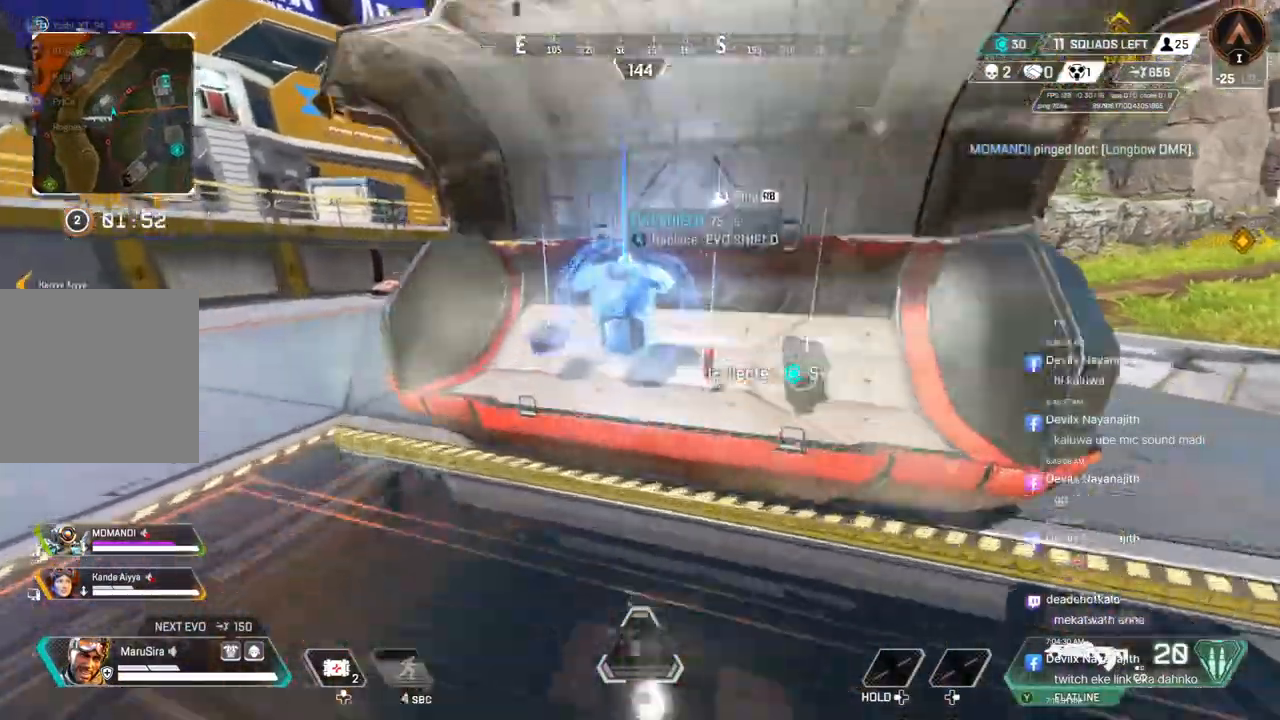
{"buttons": [], "left_stick": "center", "right_stick": "left", "events": [[33, "left_stick", "center"], [100, "X", "down"], [200, "X", "up"], [200, "right_stick", "right"], [367, "right_stick", "center"], [467, "right_stick", "left"]]}
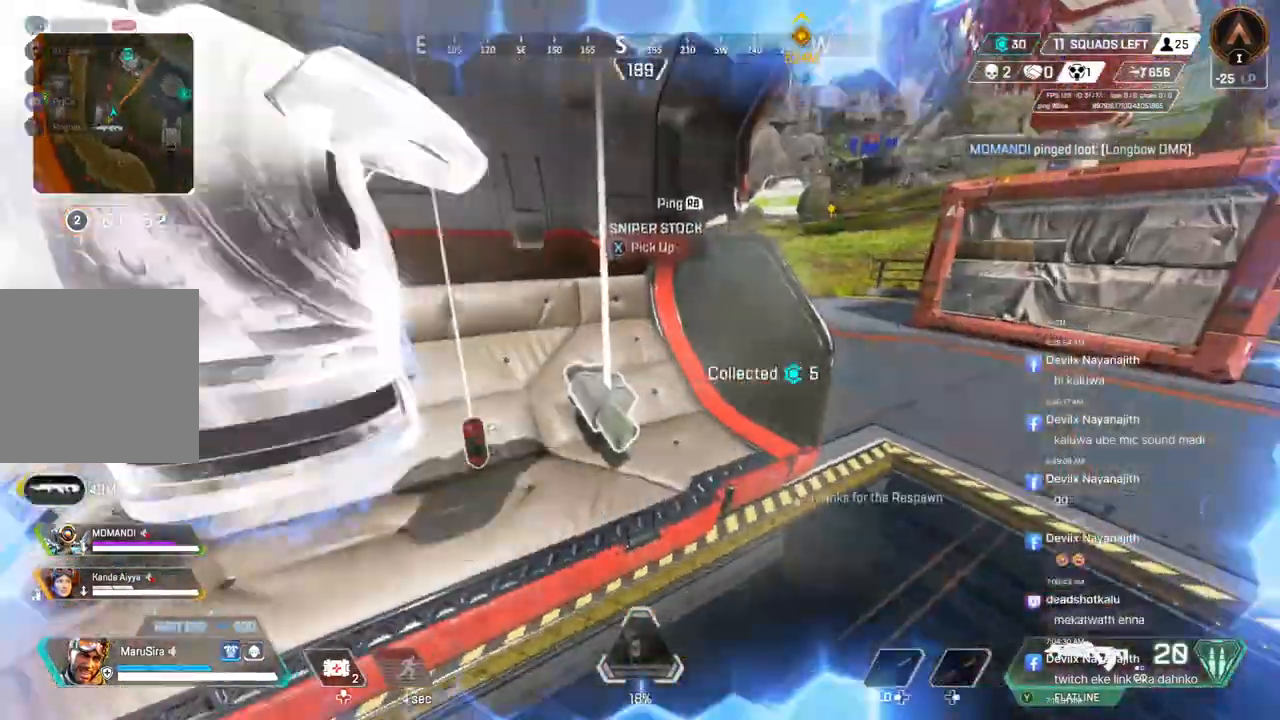
{"buttons": [], "left_stick": "up", "right_stick": "center", "events": [[133, "left_stick", "up"], [300, "right_stick", "center"]]}
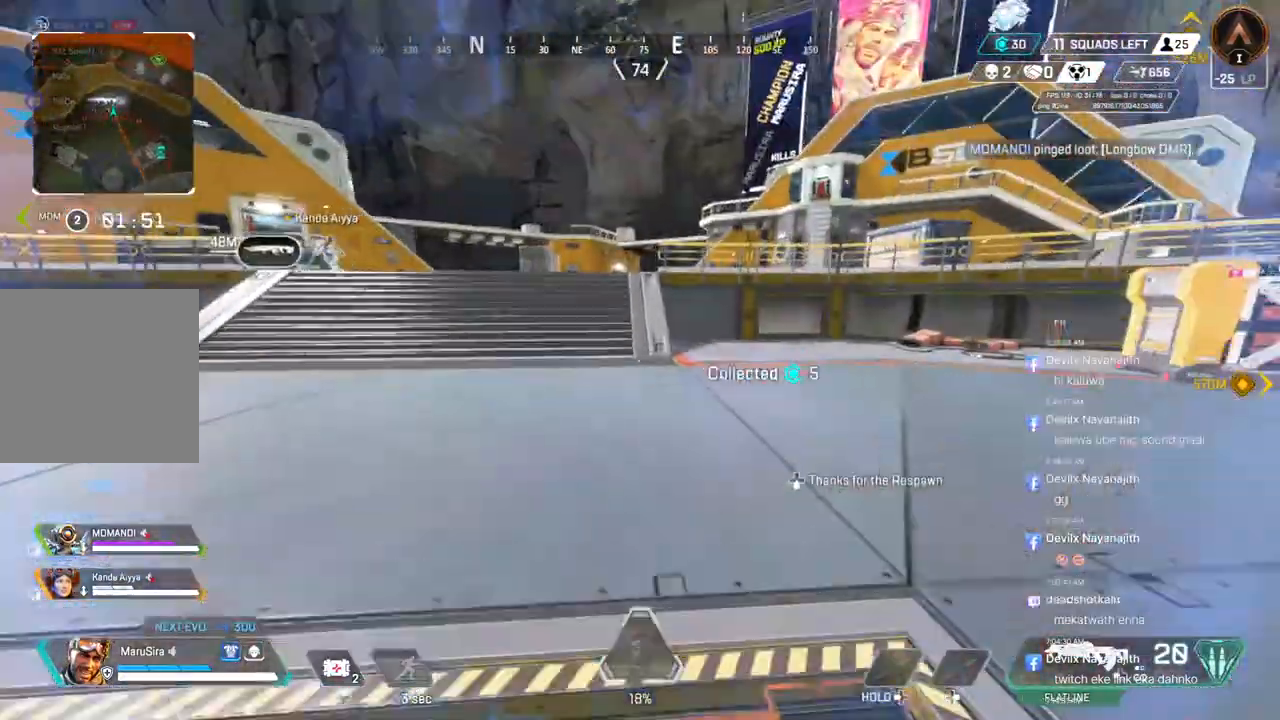
{"buttons": [], "left_stick": "up", "right_stick": "center", "events": [[67, "B", "down"], [300, "A", "down"], [400, "B", "up"], [400, "right_stick", "up-left"], [433, "A", "up"], [467, "right_stick", "center"]]}
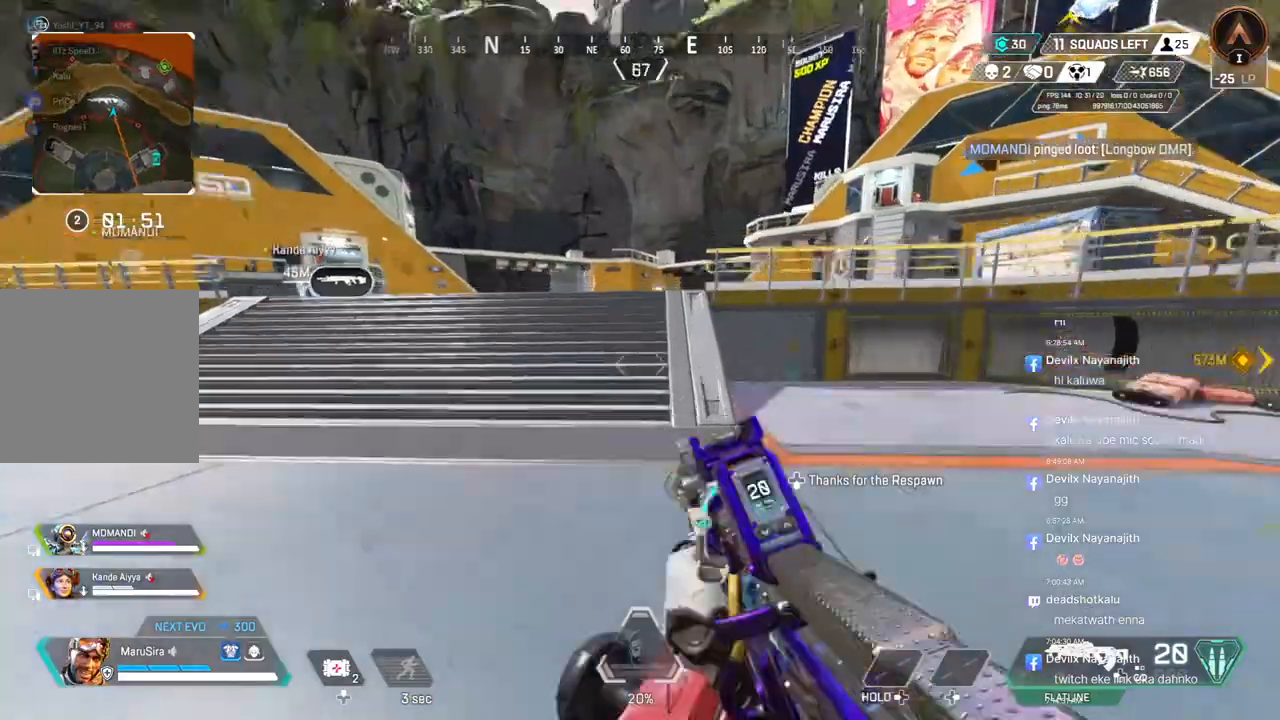
{"buttons": [], "left_stick": "up", "right_stick": "center", "events": []}
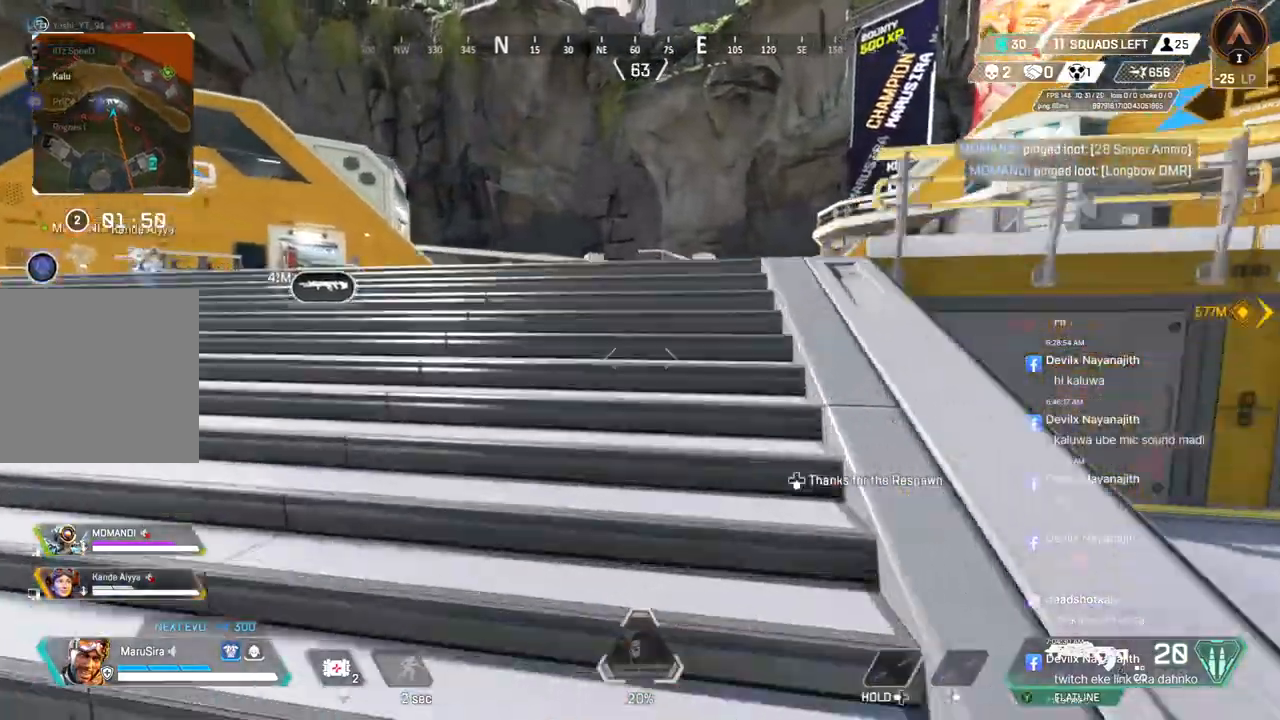
{"buttons": [], "left_stick": "up", "right_stick": "center", "events": [[67, "right_stick", "up-right"], [167, "right_stick", "center"]]}
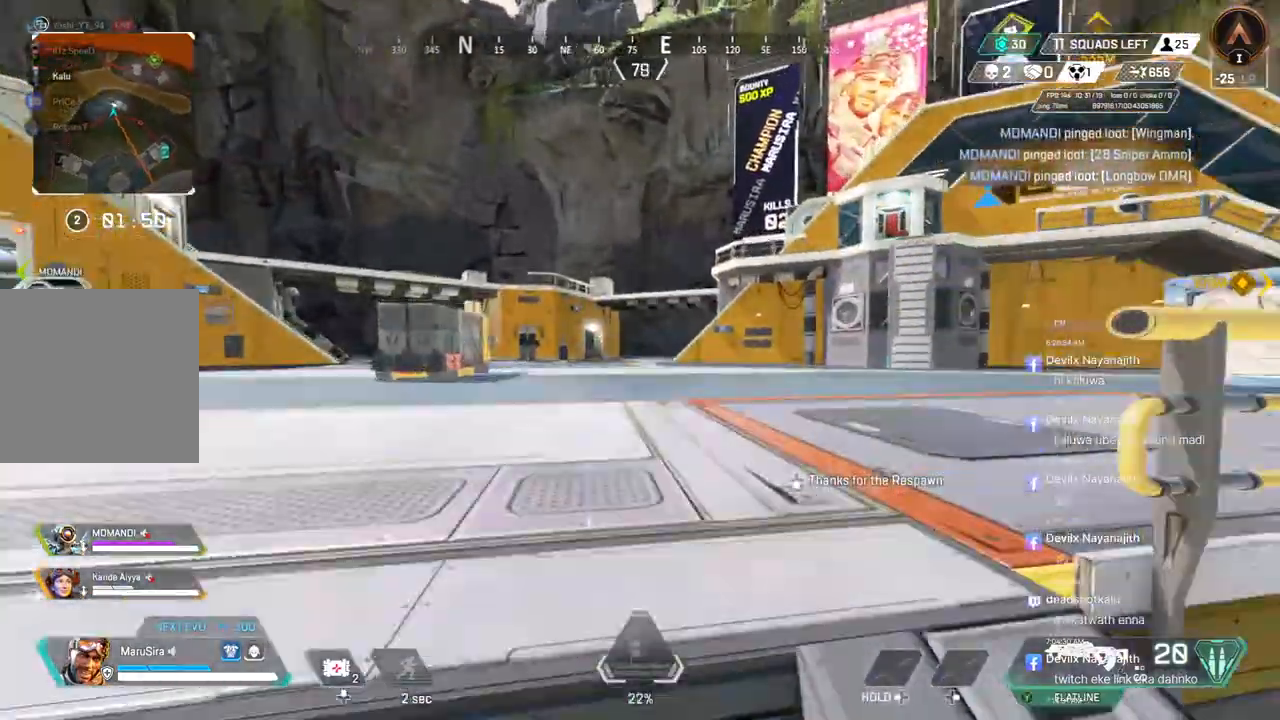
{"buttons": ["B"], "left_stick": "up", "right_stick": "center", "events": [[233, "right_stick", "up-right"], [300, "right_stick", "center"], [400, "B", "down"]]}
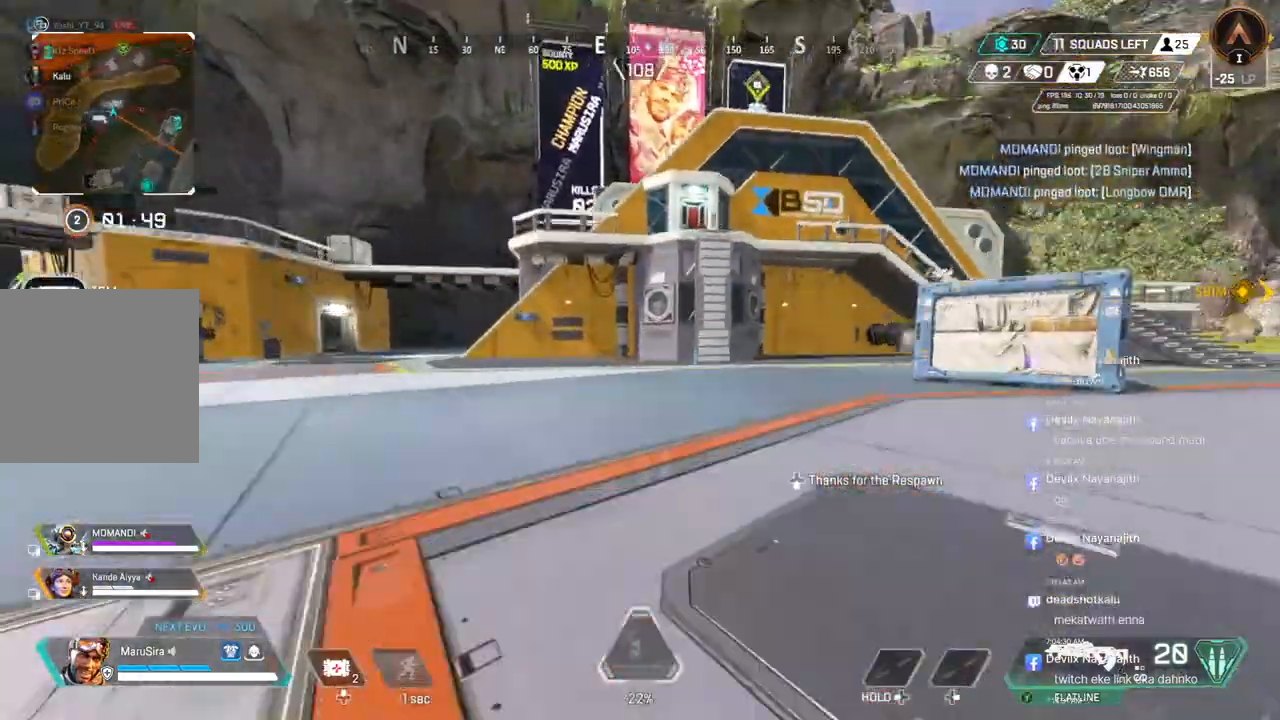
{"buttons": [], "left_stick": "up", "right_stick": "center", "events": [[233, "A", "down"], [267, "right_stick", "up-right"], [333, "B", "up"], [367, "A", "up"], [367, "right_stick", "center"]]}
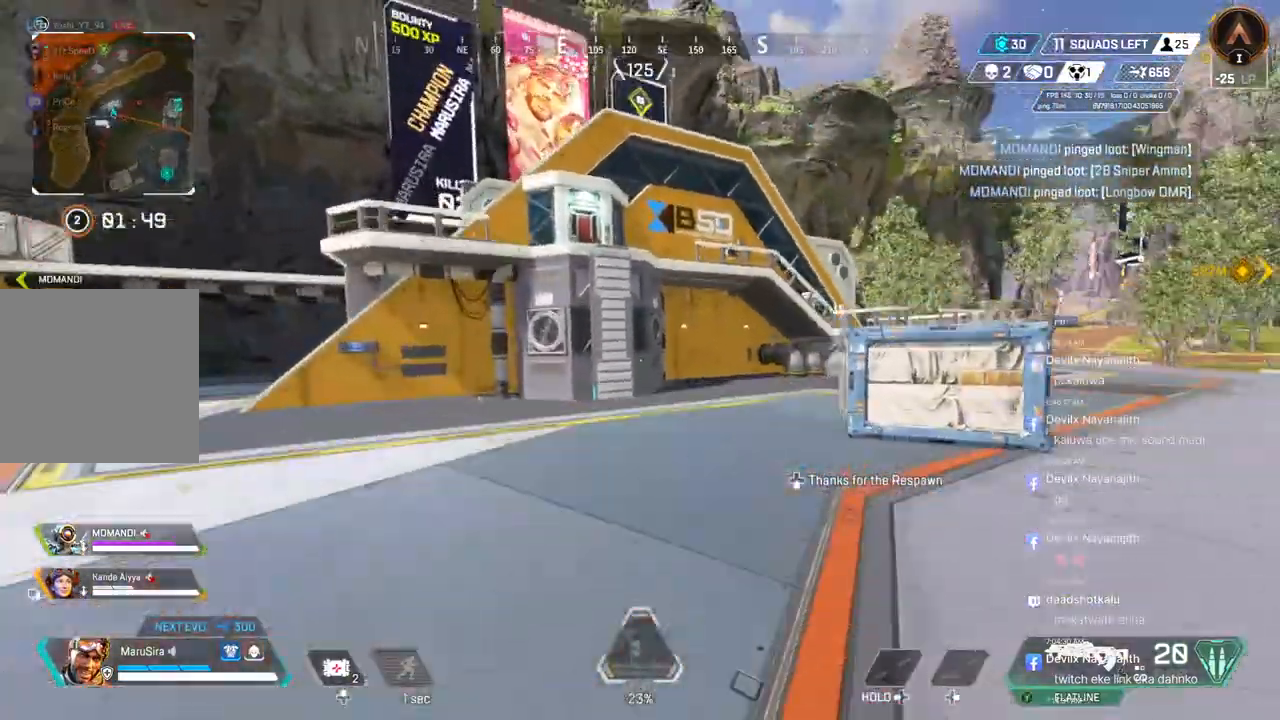
{"buttons": [], "left_stick": "up", "right_stick": "center", "events": []}
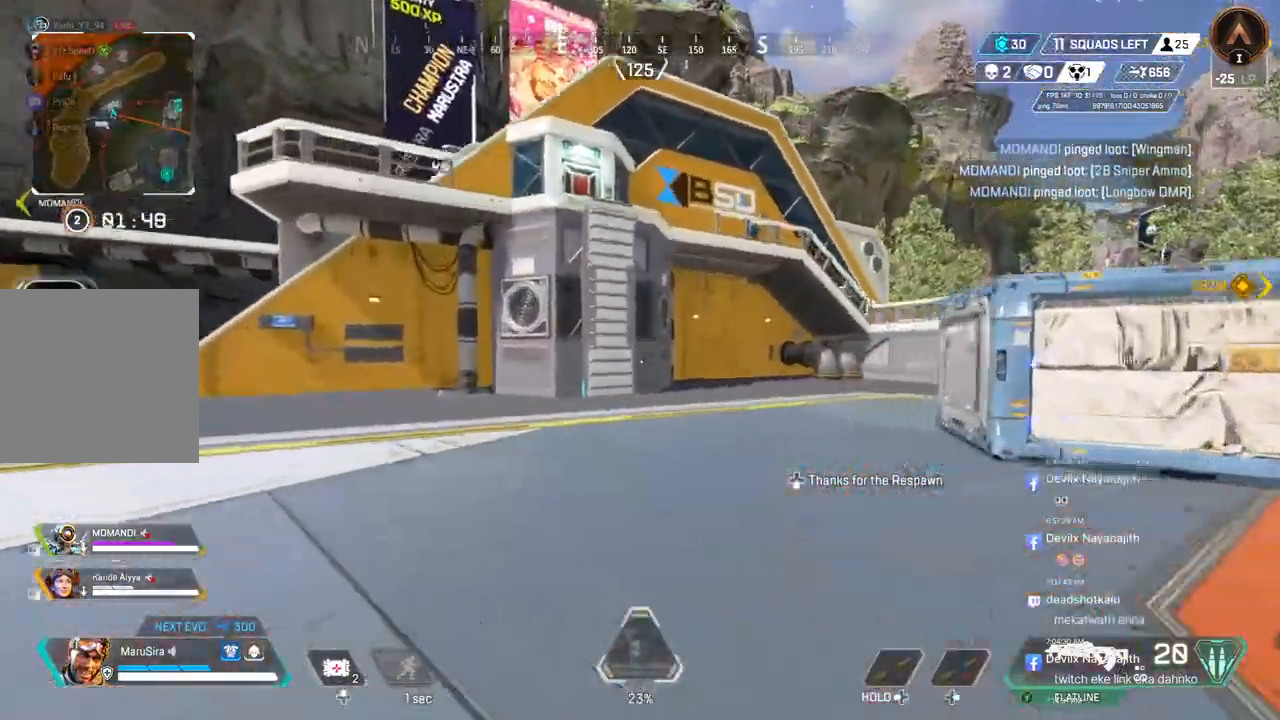
{"buttons": [], "left_stick": "up", "right_stick": "center", "events": []}
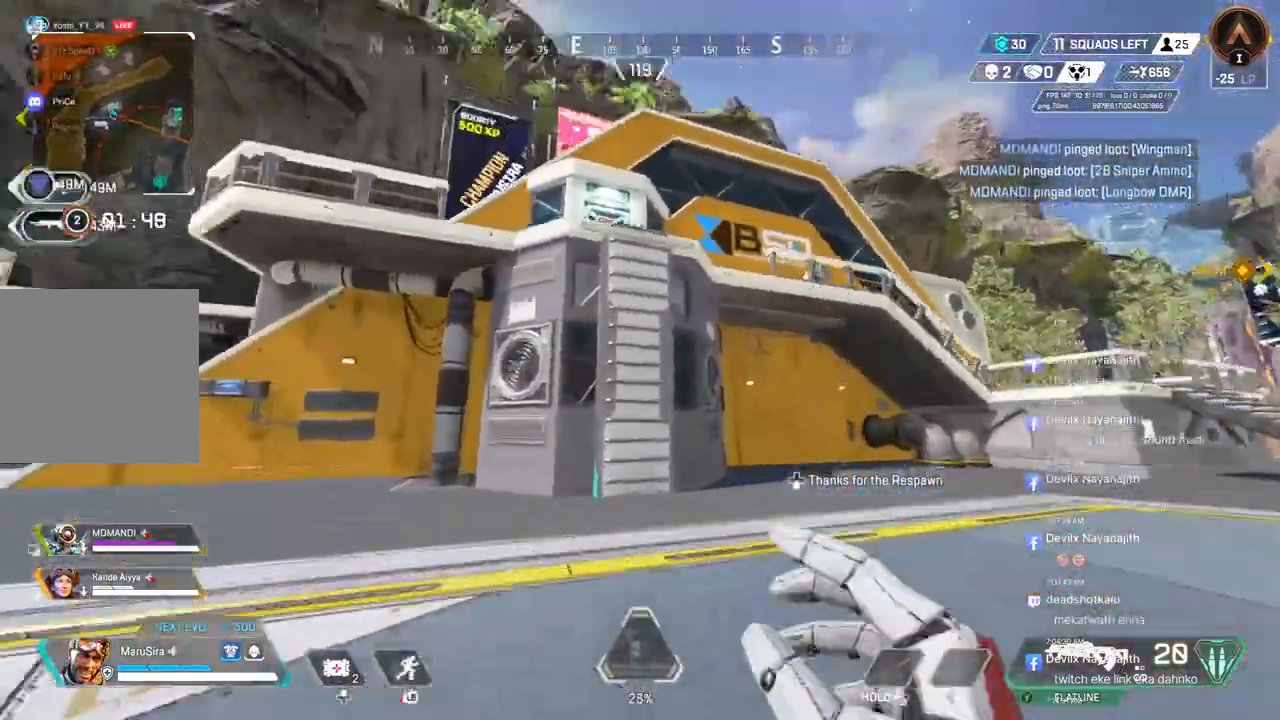
{"buttons": [], "left_stick": "up", "right_stick": "center", "events": []}
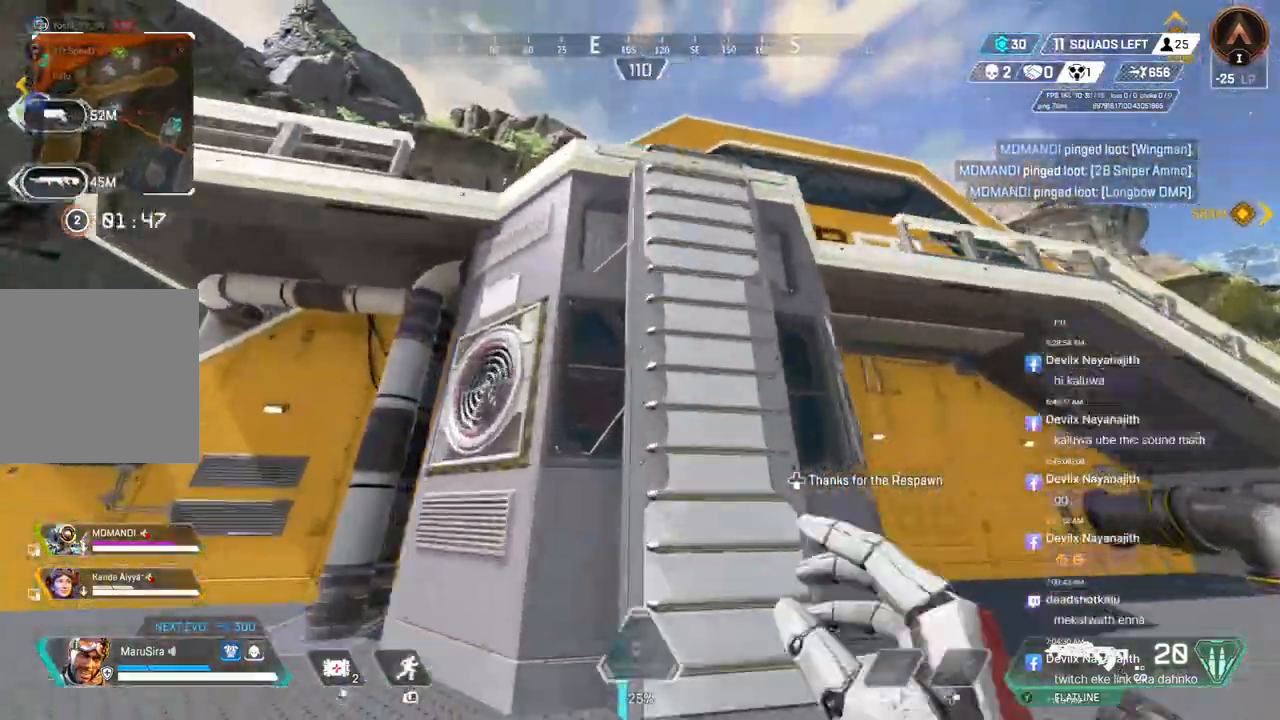
{"buttons": ["A"], "left_stick": "up", "right_stick": "up-right", "events": [[400, "A", "down"], [400, "right_stick", "up-right"]]}
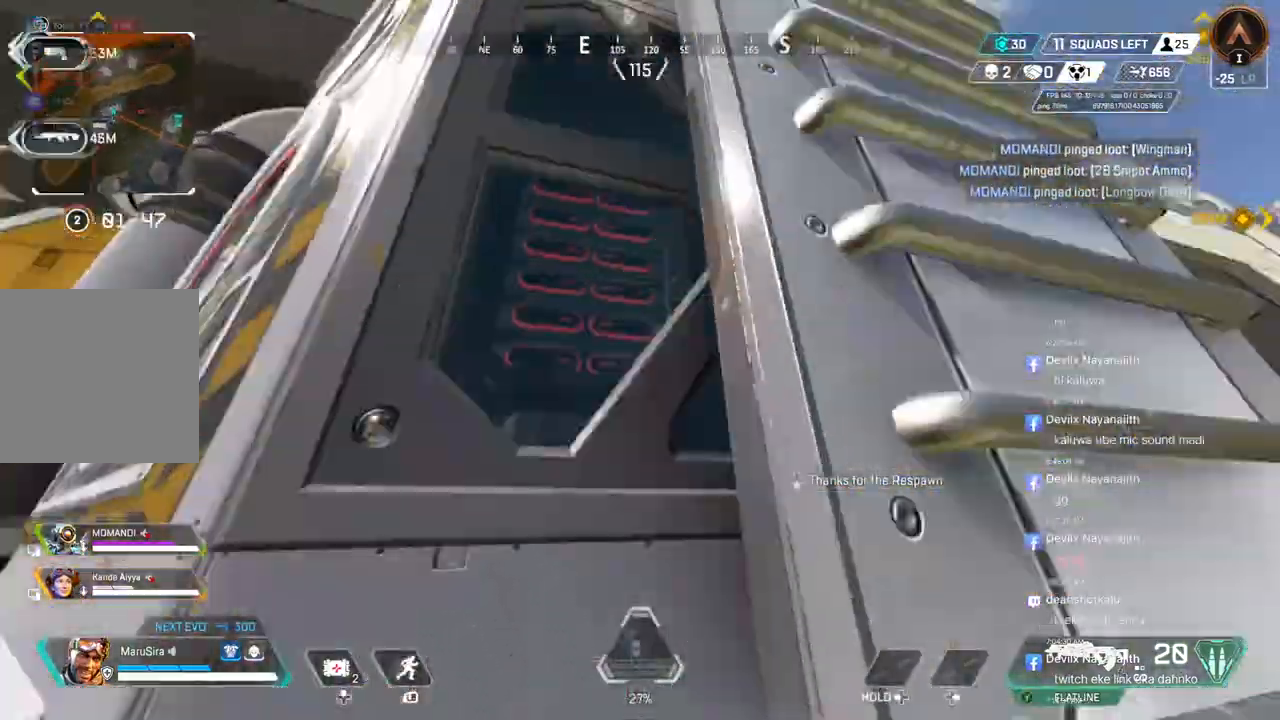
{"buttons": [], "left_stick": "up", "right_stick": "center", "events": [[67, "A", "up"], [167, "right_stick", "center"]]}
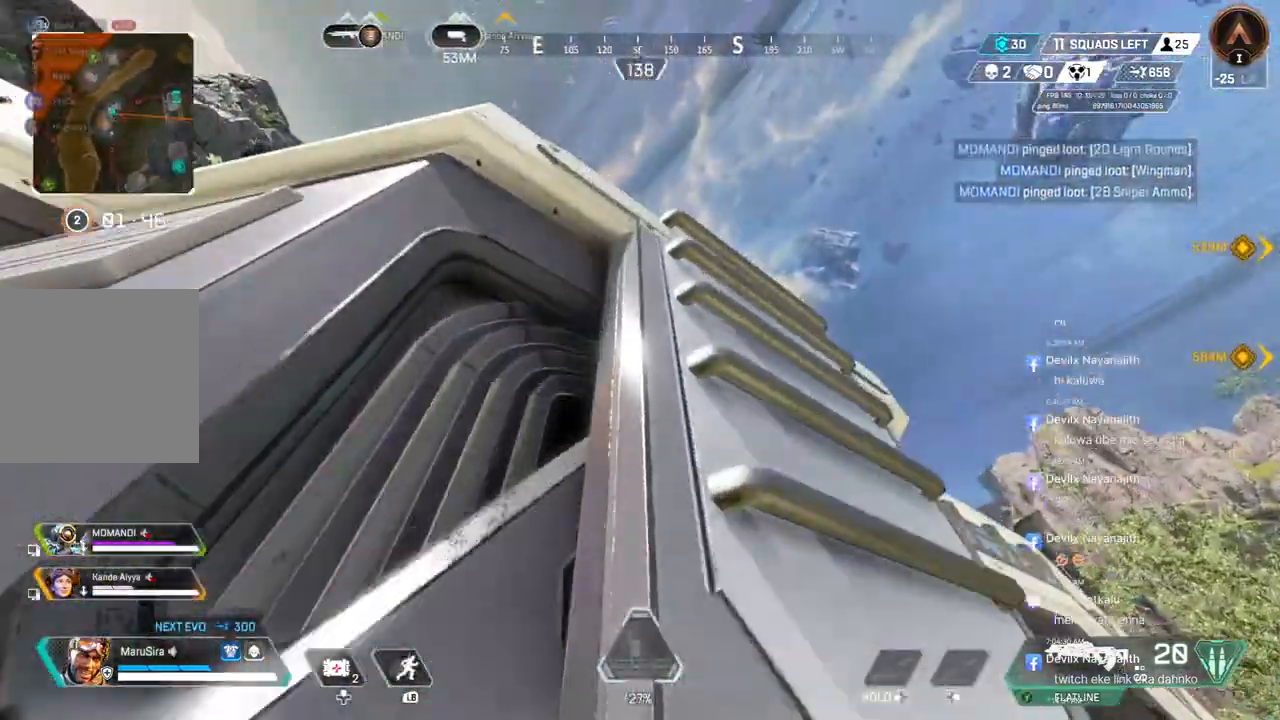
{"buttons": [], "left_stick": "up", "right_stick": "center", "events": []}
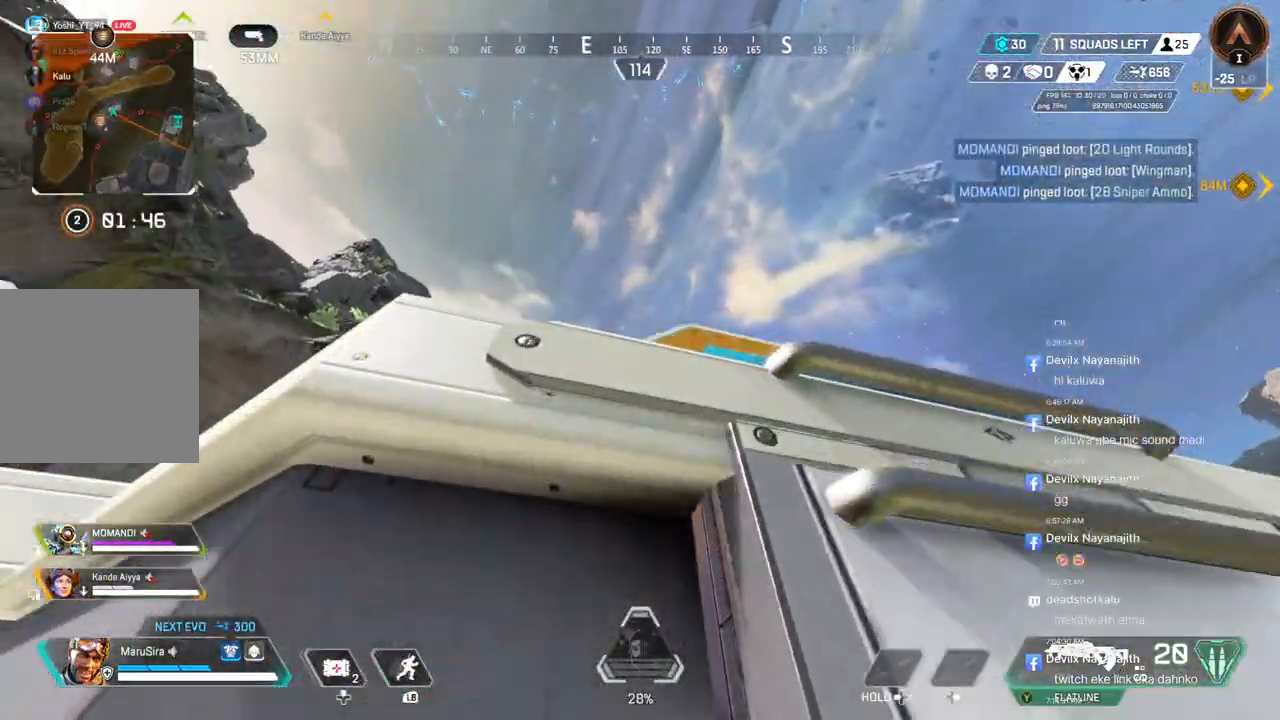
{"buttons": [], "left_stick": "up", "right_stick": "center", "events": []}
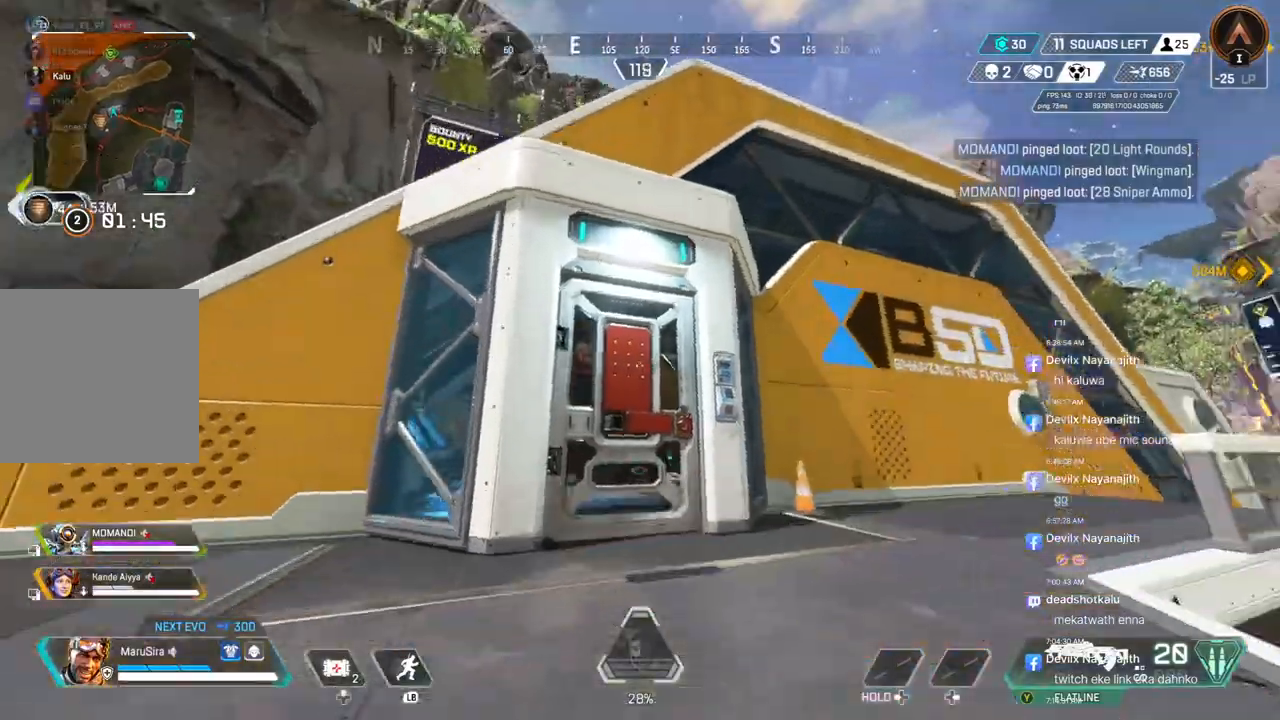
{"buttons": ["B", "X"], "left_stick": "up", "right_stick": "center", "events": [[133, "B", "down"], [233, "X", "down"]]}
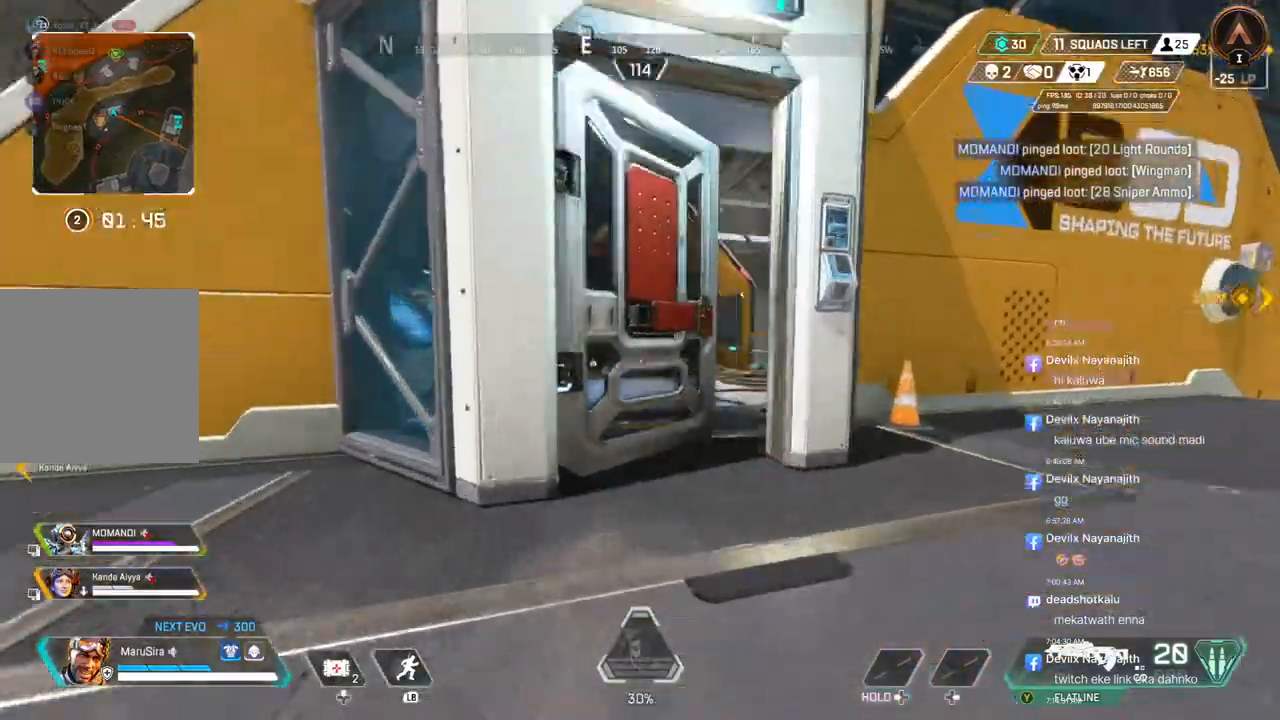
{"buttons": [], "left_stick": "up", "right_stick": "center", "events": [[233, "X", "up"], [267, "B", "up"]]}
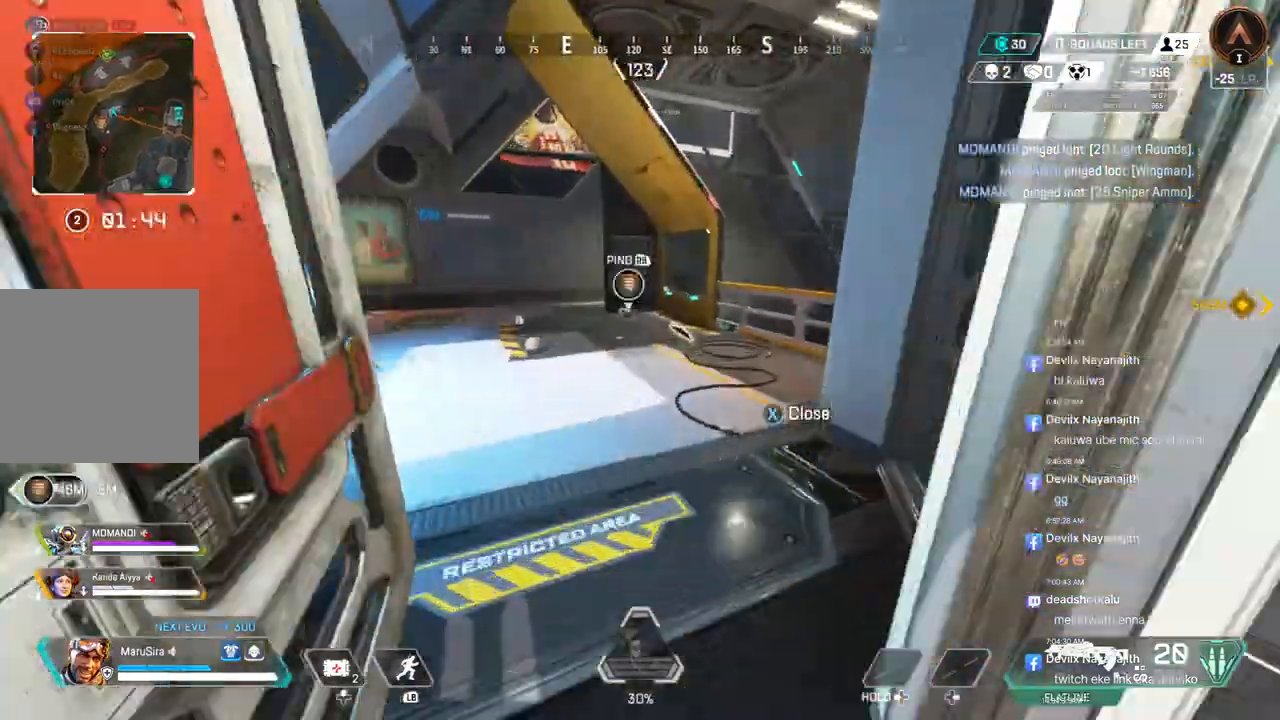
{"buttons": [], "left_stick": "up", "right_stick": "center", "events": [[300, "right_stick", "up-right"], [400, "right_stick", "center"]]}
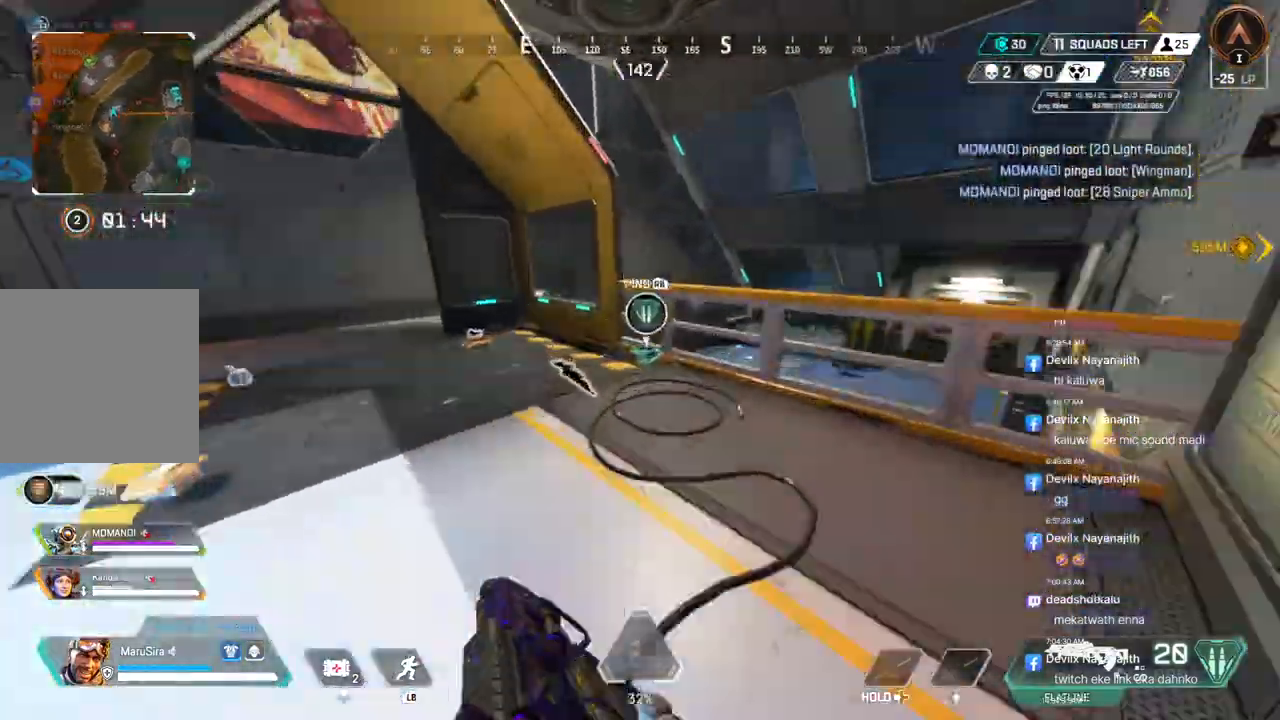
{"buttons": ["X"], "left_stick": "center", "right_stick": "center", "events": [[233, "X", "down"], [333, "X", "up"], [400, "X", "down"], [467, "left_stick", "center"]]}
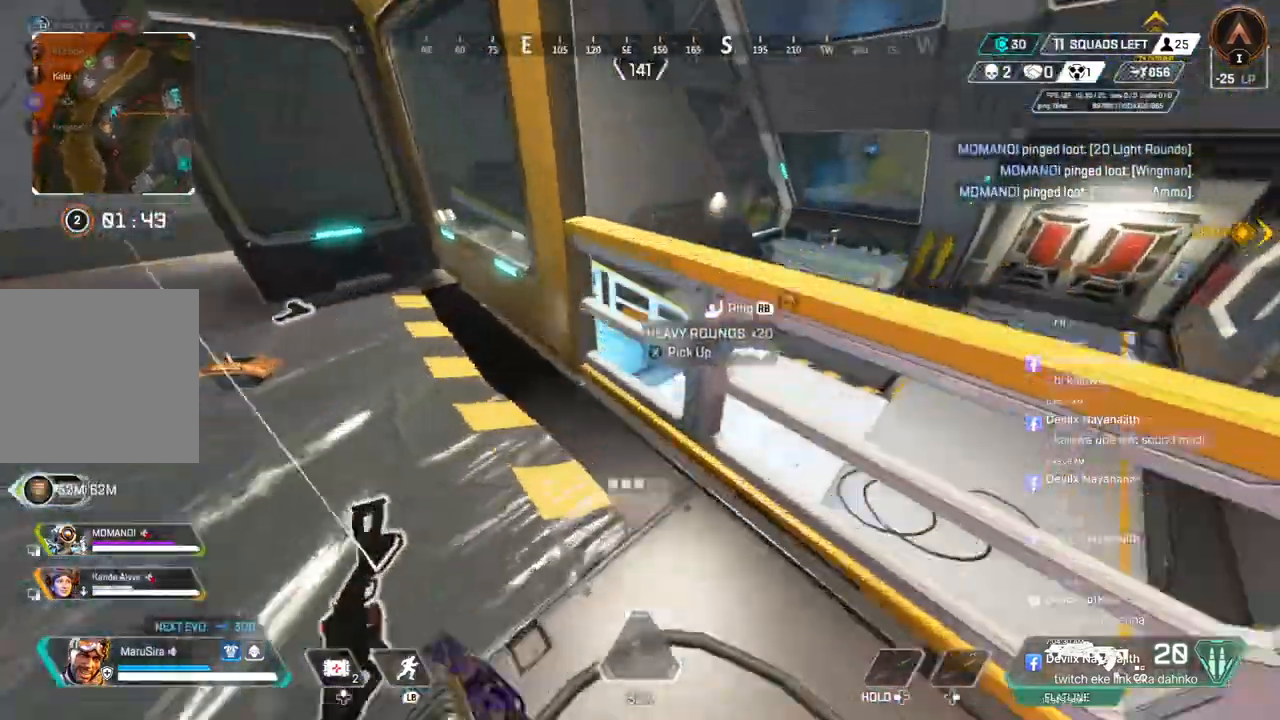
{"buttons": [], "left_stick": "up-left", "right_stick": "center", "events": [[33, "X", "up"], [67, "right_stick", "left"], [100, "left_stick", "left"], [267, "right_stick", "center"], [467, "left_stick", "up-left"]]}
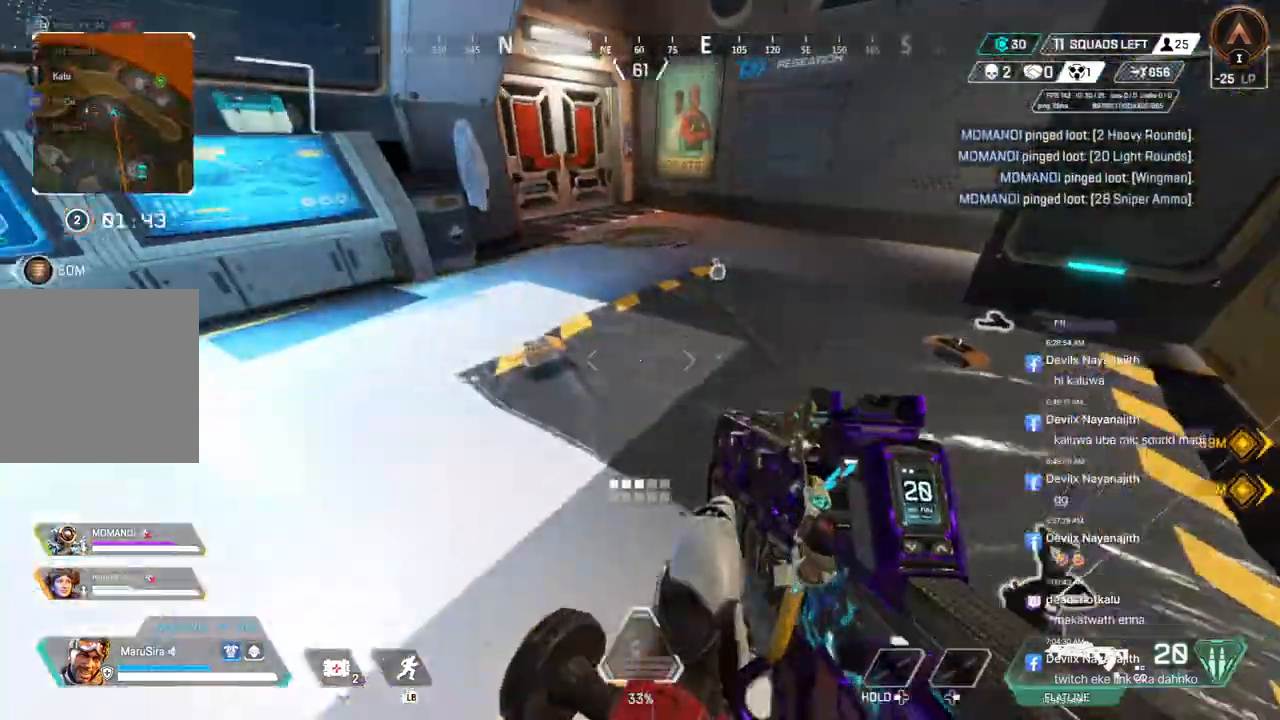
{"buttons": [], "left_stick": "up", "right_stick": "up-right", "events": [[67, "right_stick", "right"], [133, "left_stick", "up"], [233, "right_stick", "left"], [267, "left_stick", "up-left"], [333, "X", "down"], [367, "left_stick", "left"], [367, "right_stick", "up-right"], [467, "X", "up"], [467, "left_stick", "up"]]}
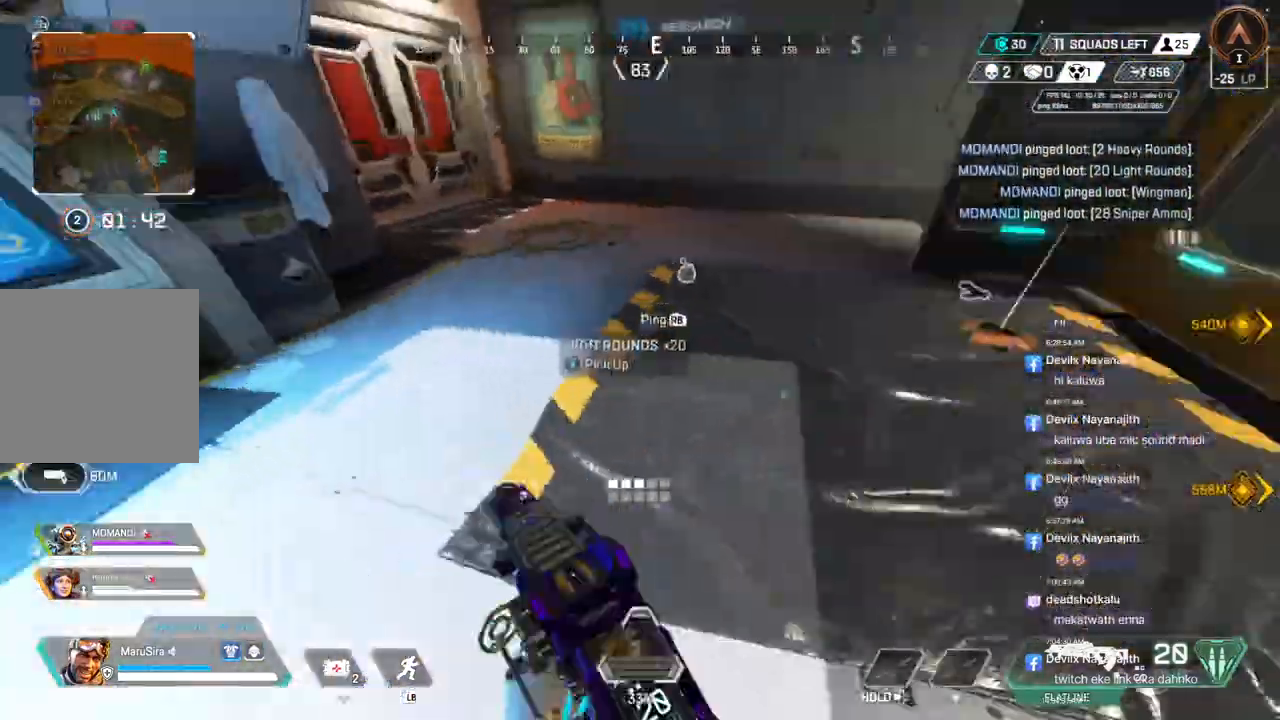
{"buttons": [], "left_stick": "up", "right_stick": "center", "events": [[133, "X", "down"], [300, "X", "up"], [333, "right_stick", "center"], [367, "X", "down"], [467, "X", "up"]]}
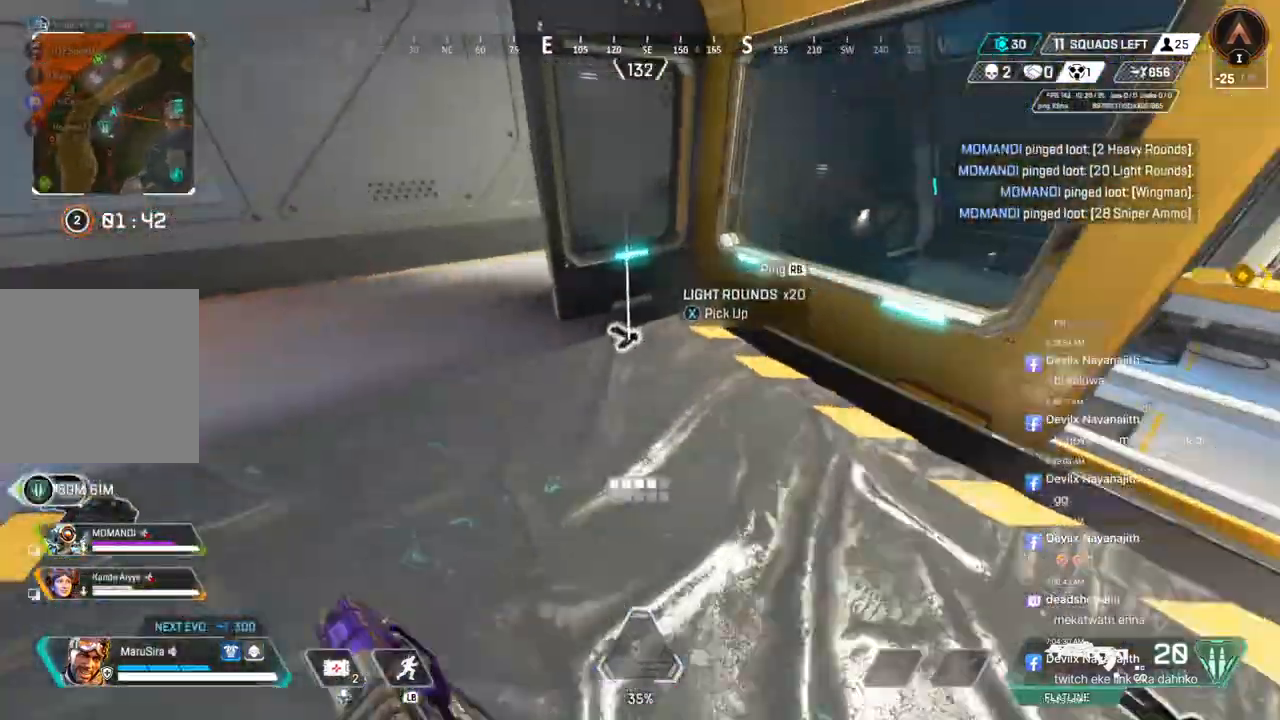
{"buttons": [], "left_stick": "up", "right_stick": "right", "events": [[67, "X", "down"], [200, "X", "up"], [200, "right_stick", "up-left"], [367, "right_stick", "center"], [500, "right_stick", "right"]]}